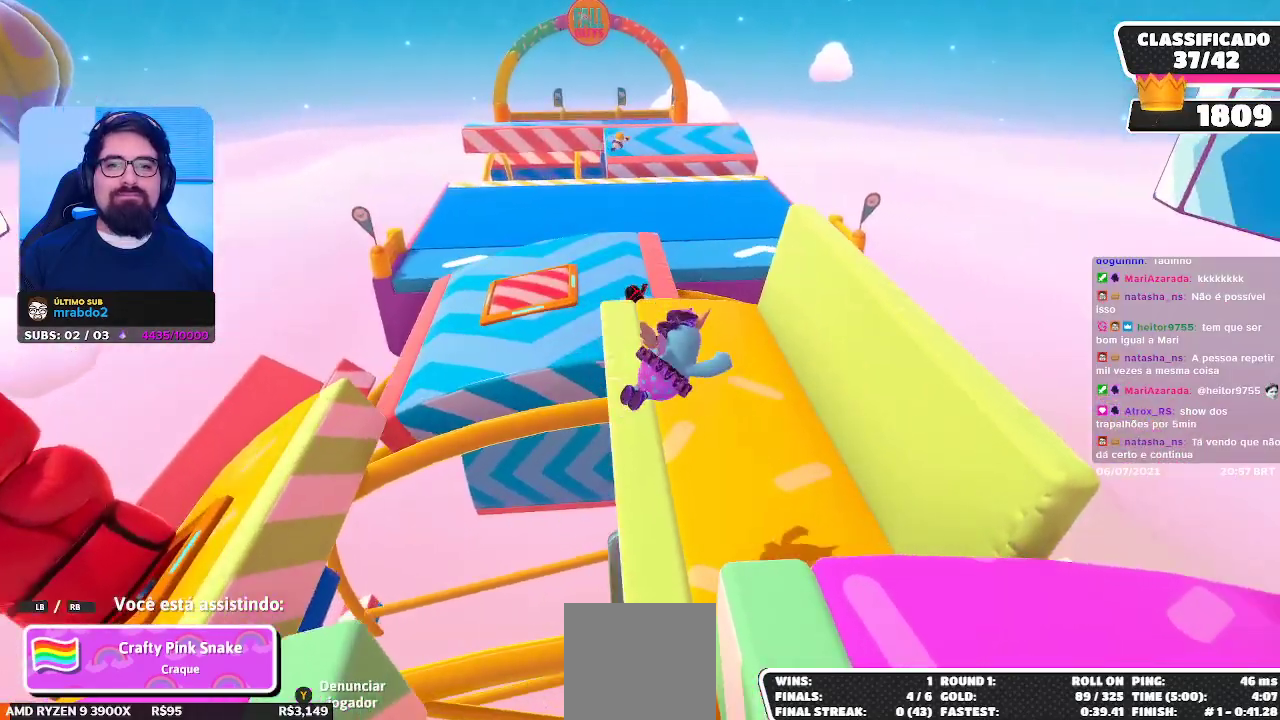
Gameplay with a controller (Xbox layout); each line is a JSON object with the inputs held at the frame after it. "events" lists button and stick changes between this image and that frame as [ms after this image, input, new state], when the widget could be followed in between. Not read: L3 R3 Z.
{"buttons": [], "left_stick": "center", "right_stick": "center", "events": []}
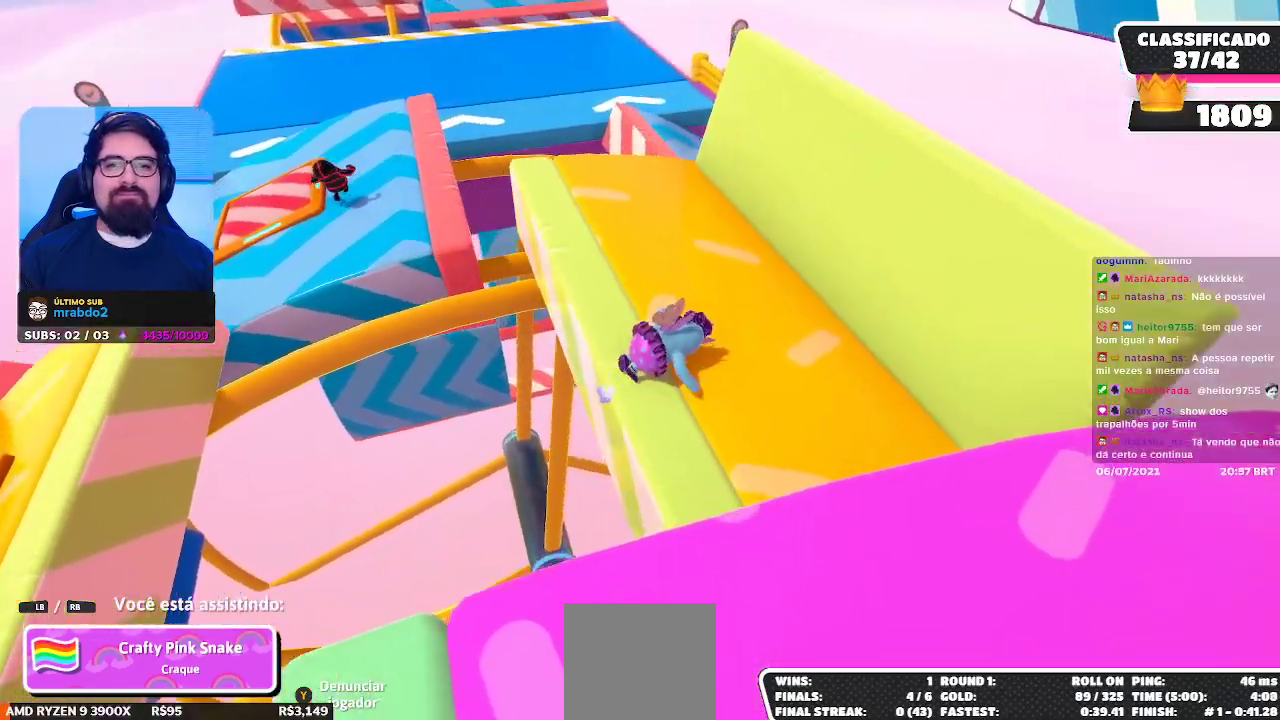
{"buttons": [], "left_stick": "center", "right_stick": "down-left", "events": [[333, "right_stick", "down-left"]]}
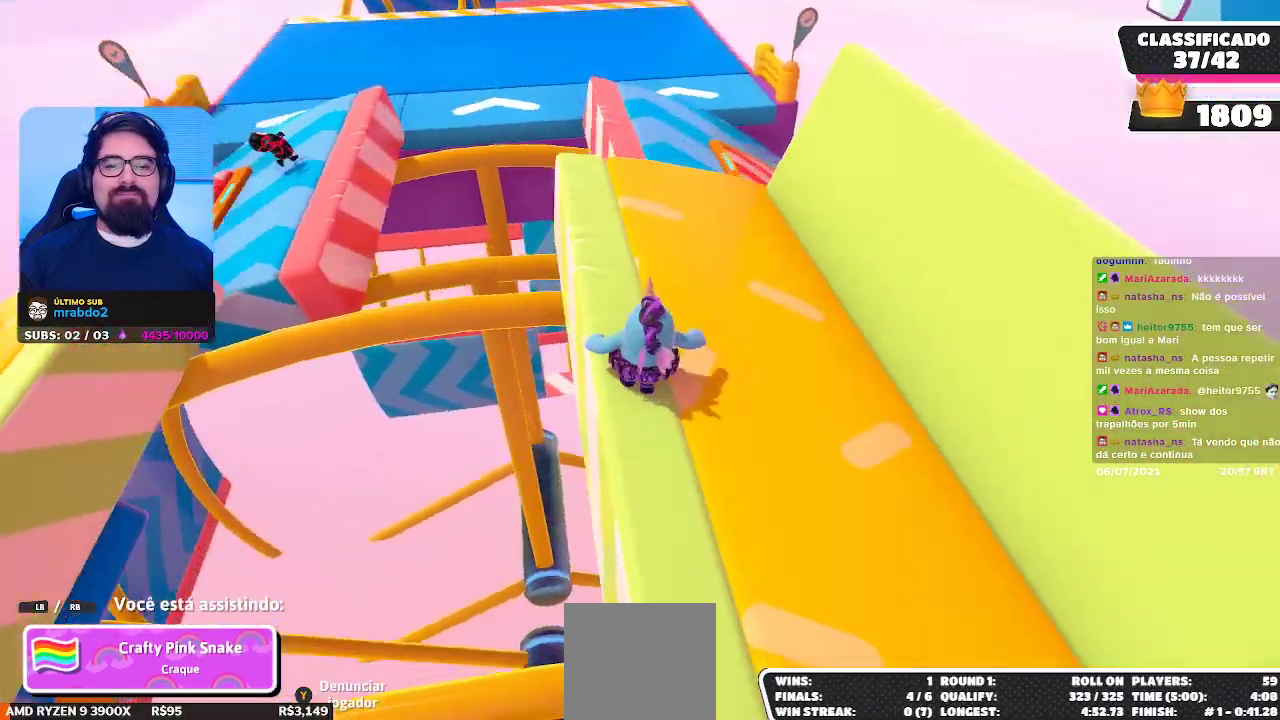
{"buttons": [], "left_stick": "center", "right_stick": "center", "events": [[67, "right_stick", "center"]]}
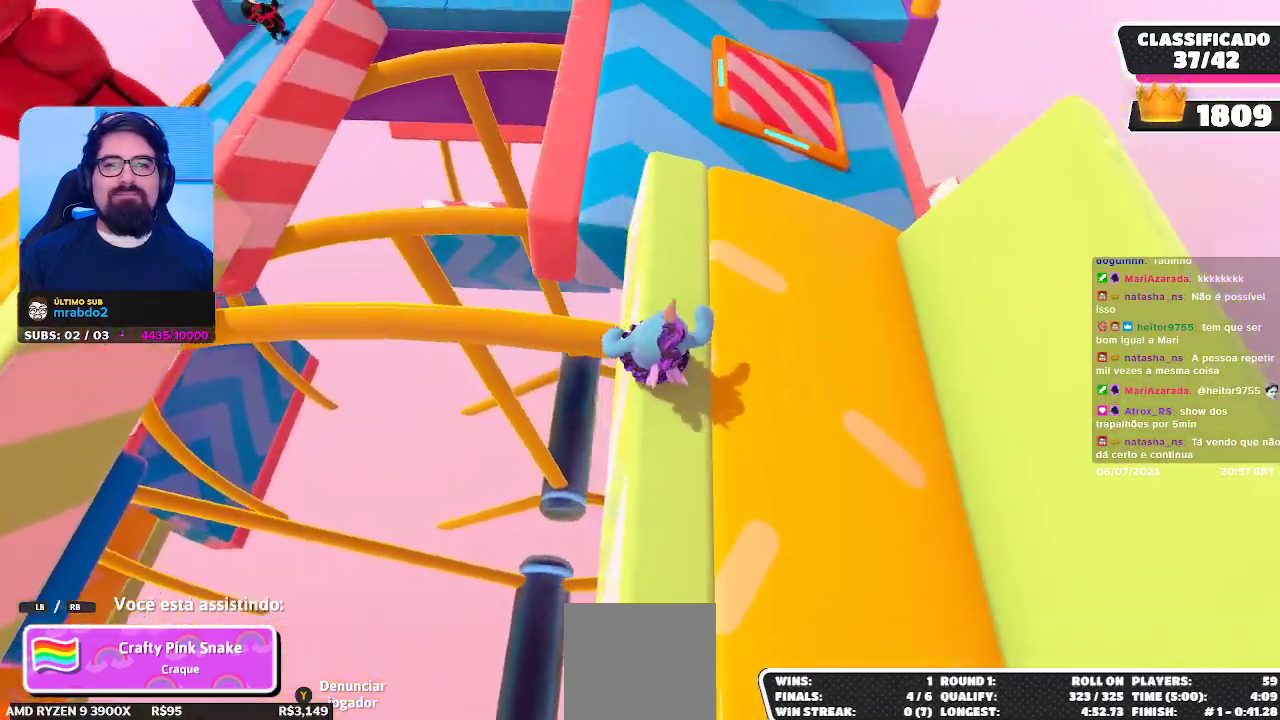
{"buttons": [], "left_stick": "center", "right_stick": "center", "events": []}
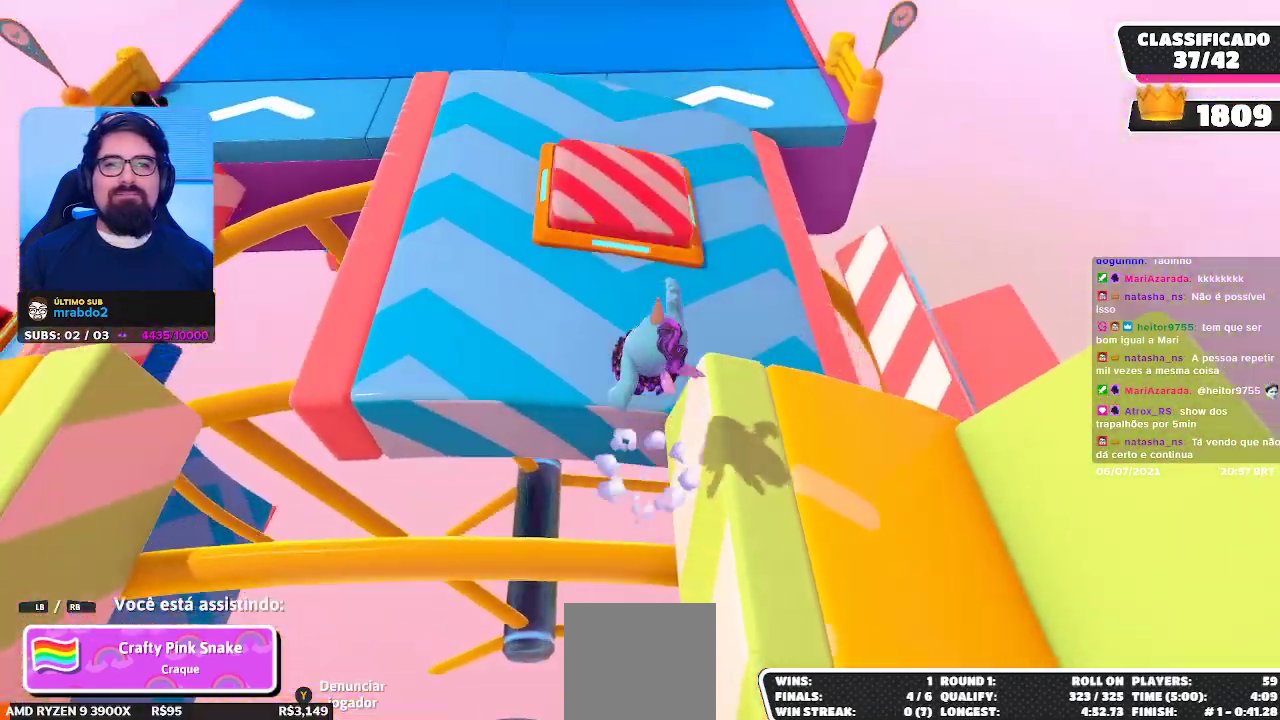
{"buttons": [], "left_stick": "center", "right_stick": "up", "events": [[400, "right_stick", "up-left"], [450, "right_stick", "up"]]}
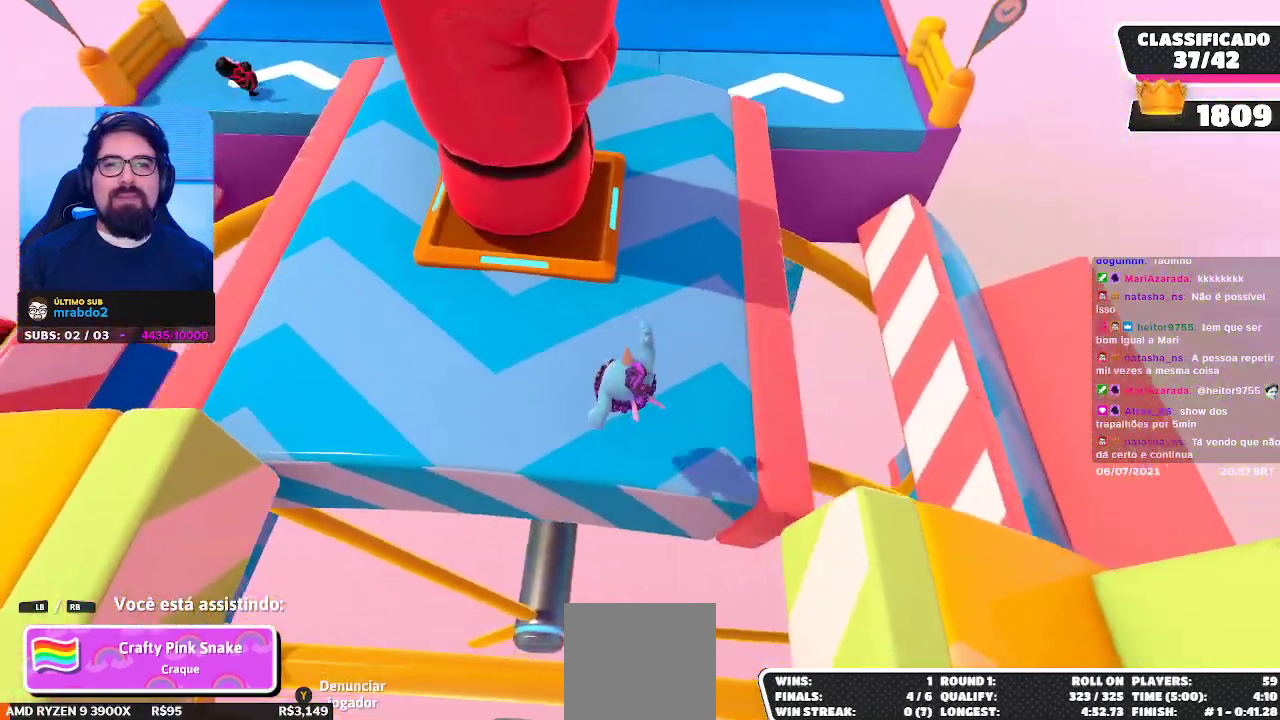
{"buttons": [], "left_stick": "center", "right_stick": "up-right", "events": [[133, "right_stick", "center"], [350, "right_stick", "up-right"]]}
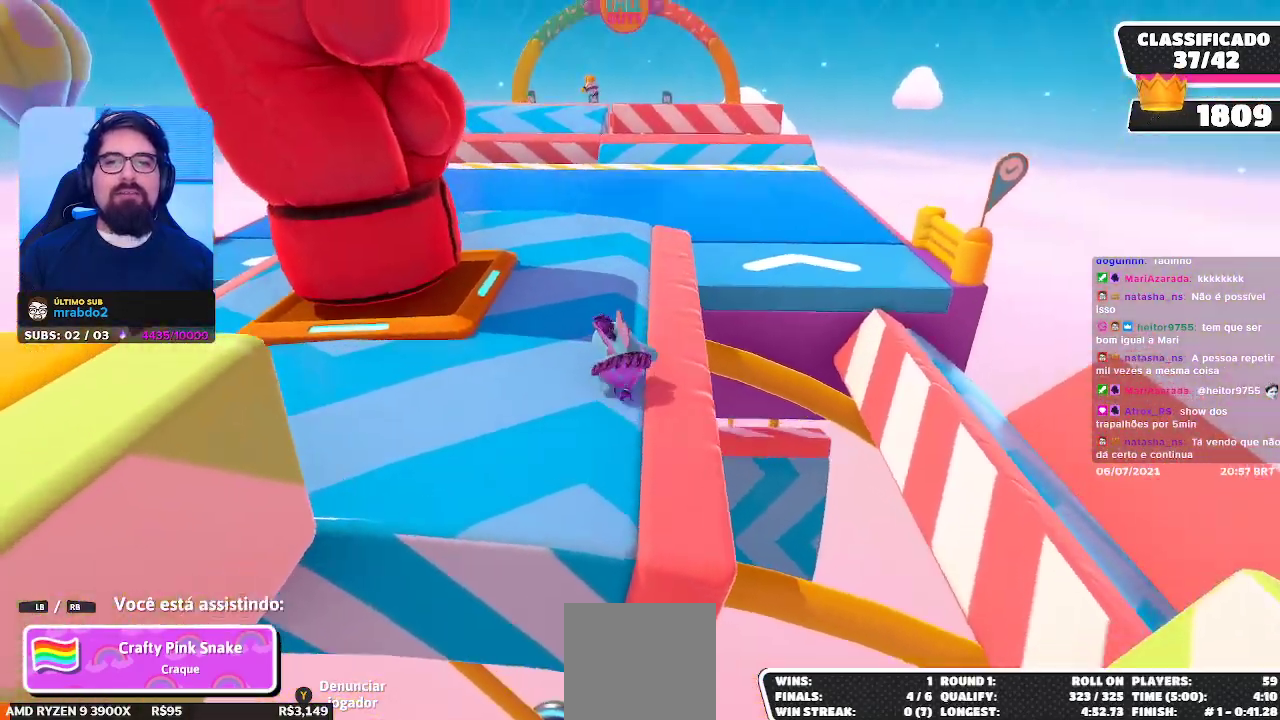
{"buttons": [], "left_stick": "center", "right_stick": "right", "events": [[17, "right_stick", "center"], [500, "right_stick", "right"]]}
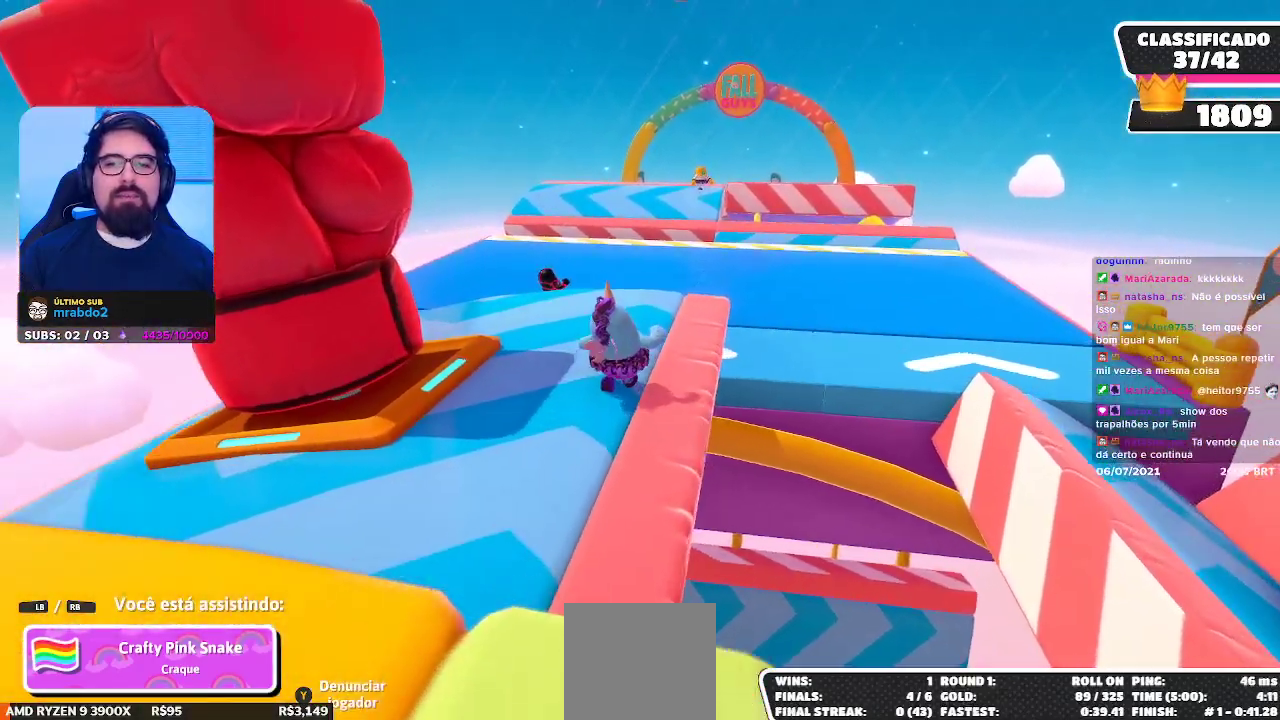
{"buttons": [], "left_stick": "center", "right_stick": "center", "events": [[100, "right_stick", "center"]]}
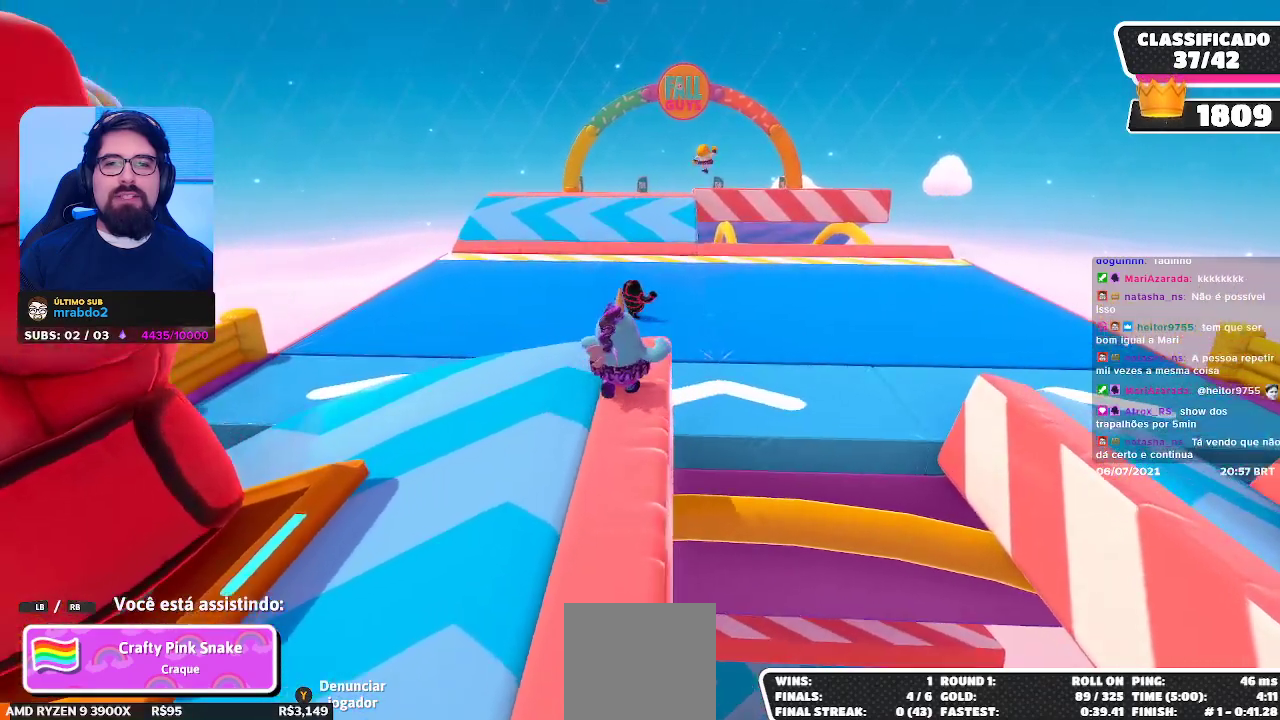
{"buttons": [], "left_stick": "center", "right_stick": "center", "events": [[283, "right_stick", "up-right"], [400, "right_stick", "center"]]}
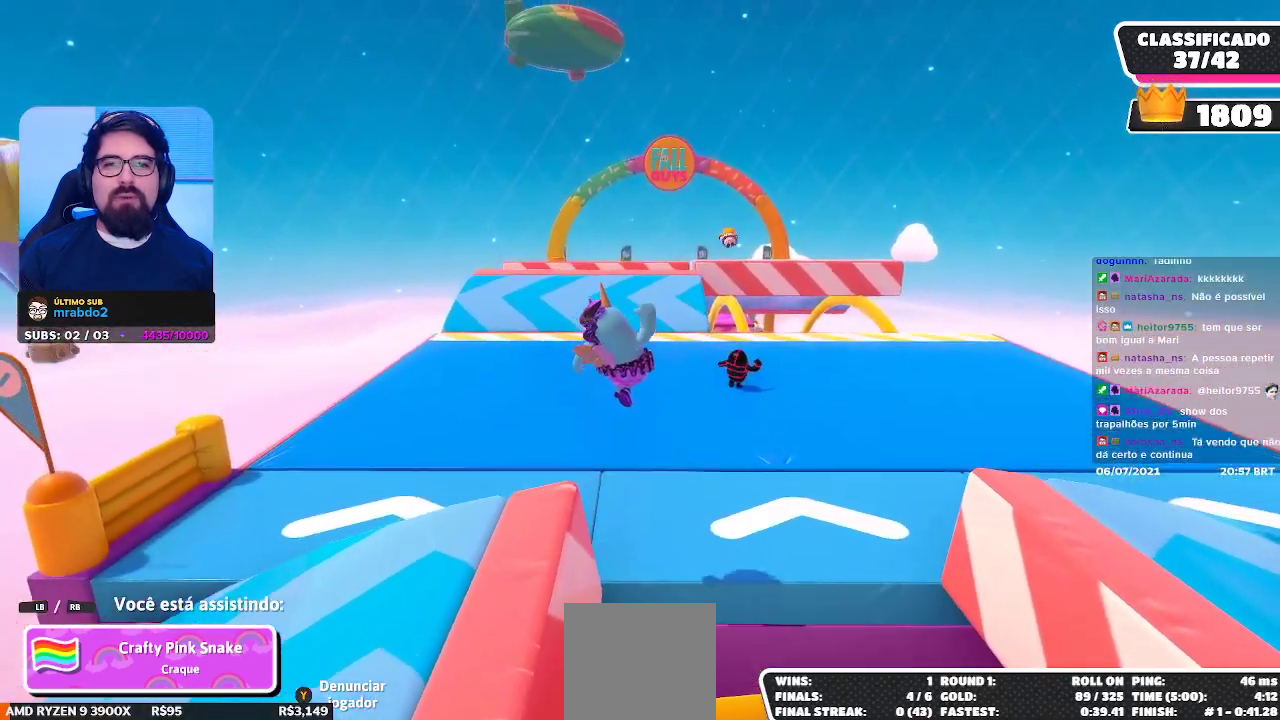
{"buttons": [], "left_stick": "center", "right_stick": "up-right", "events": [[450, "right_stick", "up-right"]]}
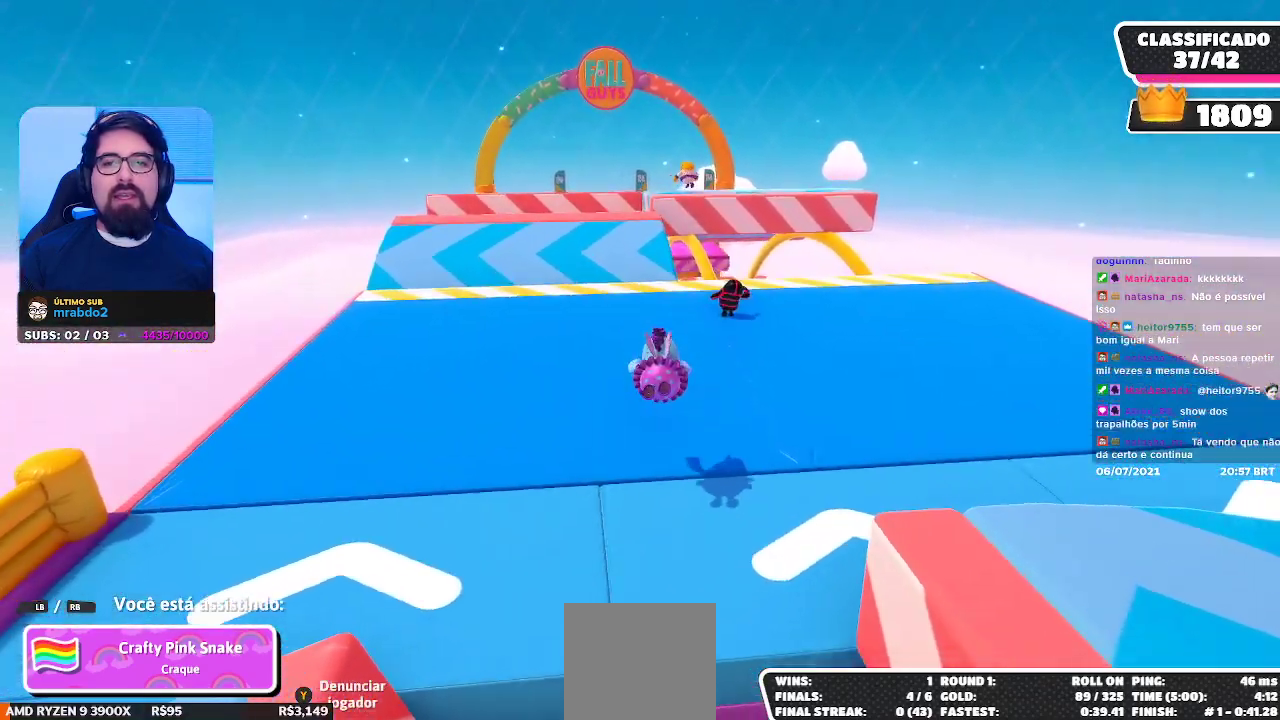
{"buttons": [], "left_stick": "center", "right_stick": "center", "events": [[83, "right_stick", "center"]]}
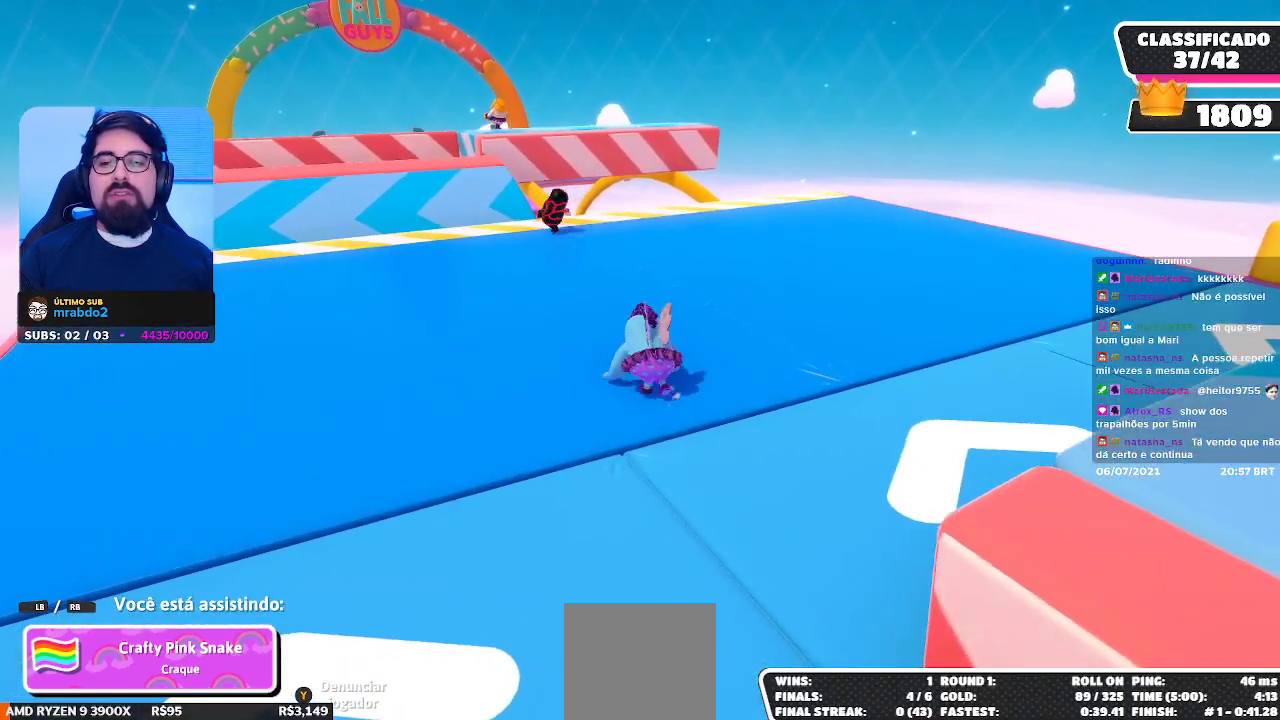
{"buttons": [], "left_stick": "center", "right_stick": "center", "events": [[350, "right_stick", "up-left"], [500, "right_stick", "center"]]}
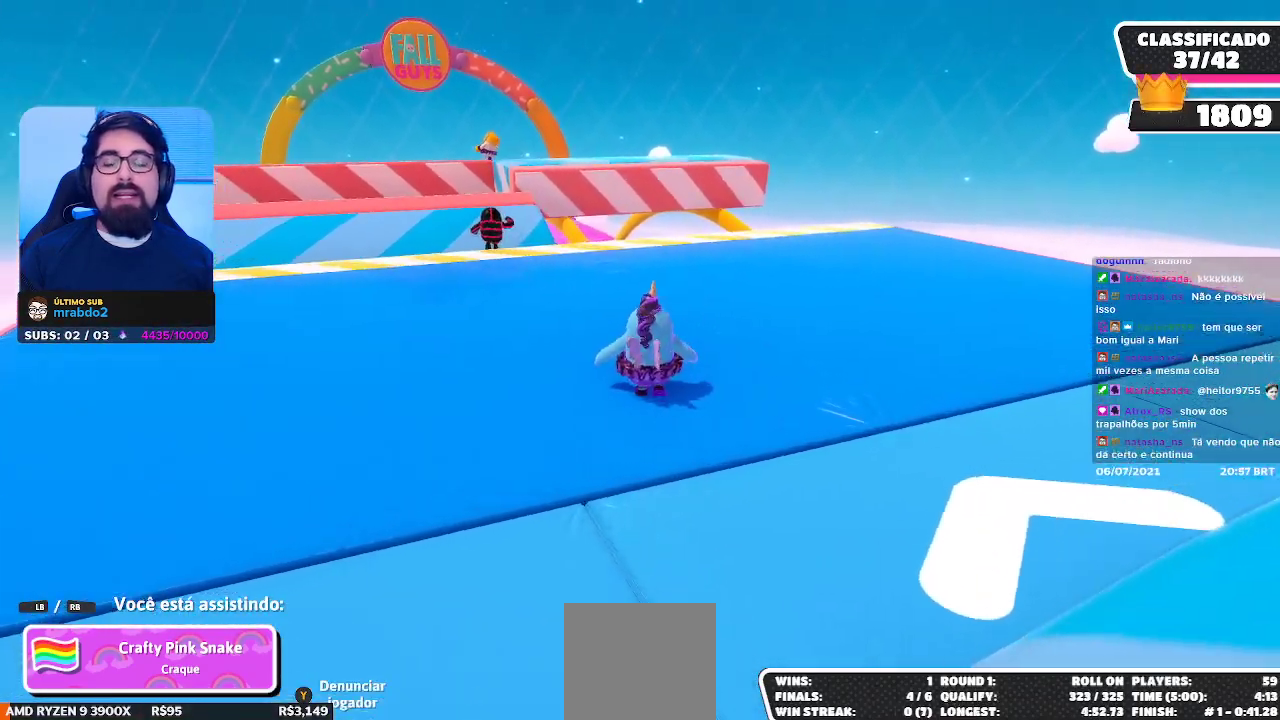
{"buttons": [], "left_stick": "center", "right_stick": "center", "events": []}
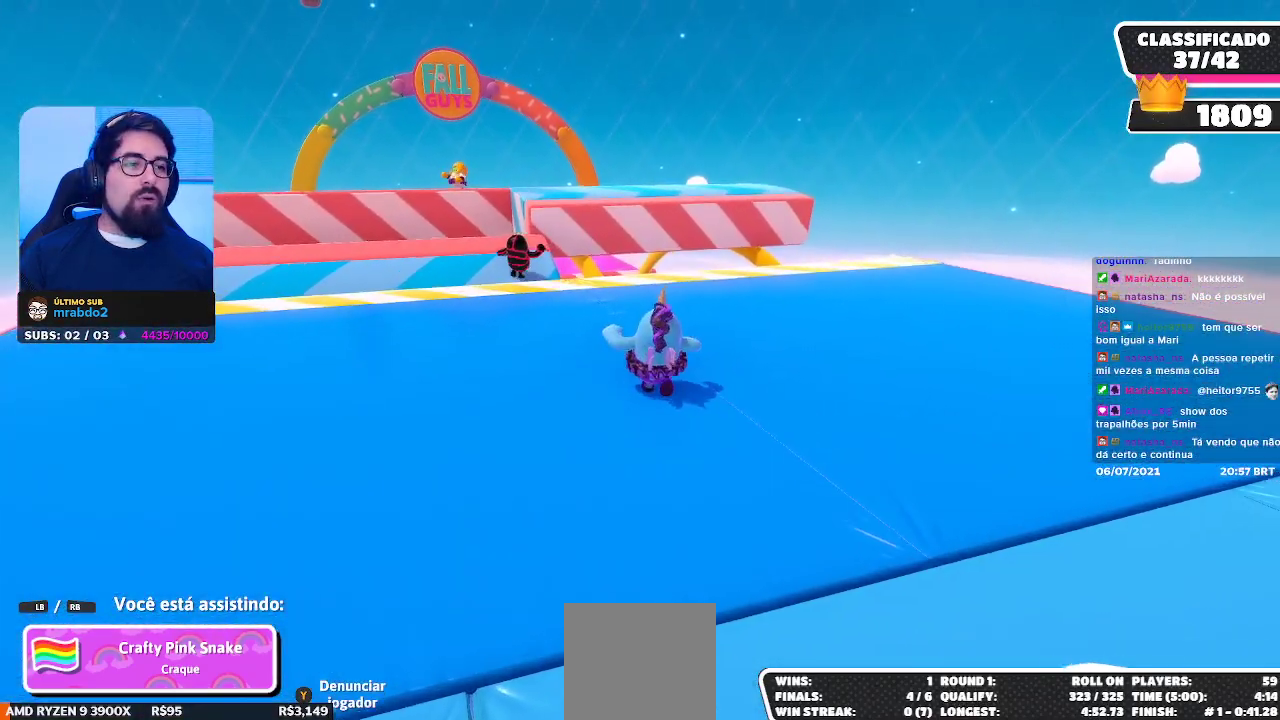
{"buttons": [], "left_stick": "center", "right_stick": "center", "events": [[133, "right_stick", "down-left"], [267, "right_stick", "center"]]}
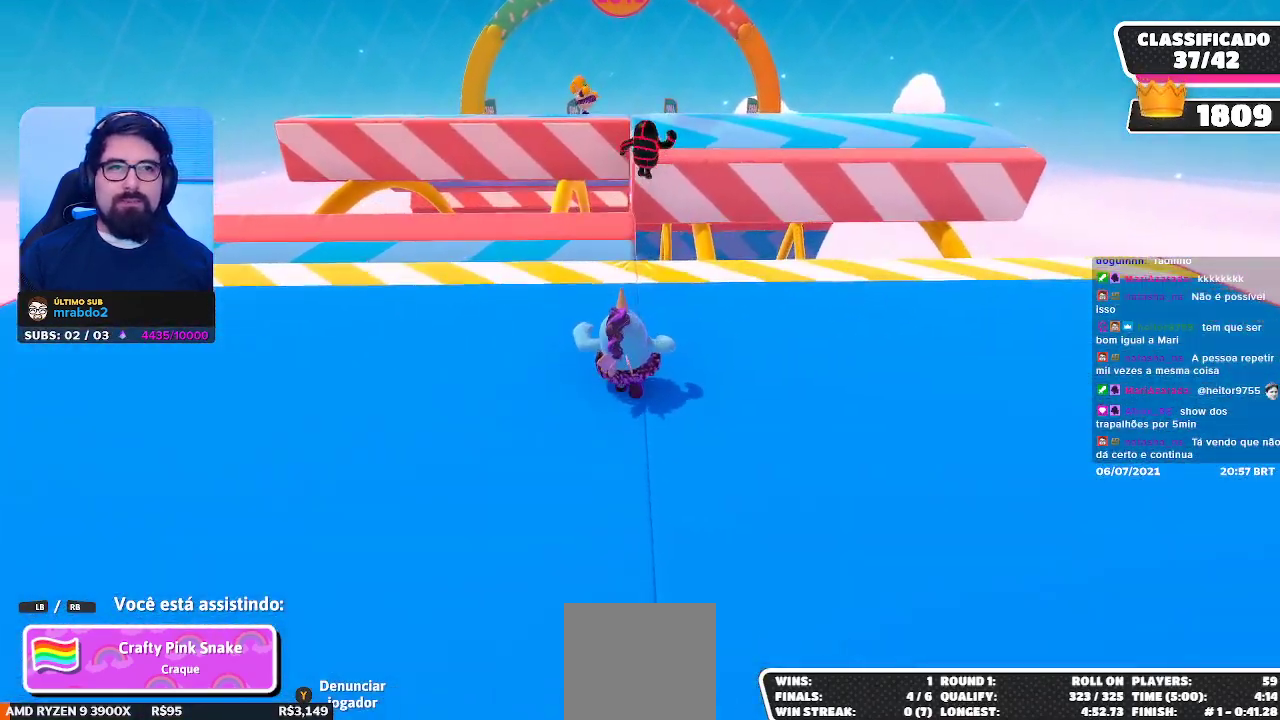
{"buttons": [], "left_stick": "center", "right_stick": "center", "events": []}
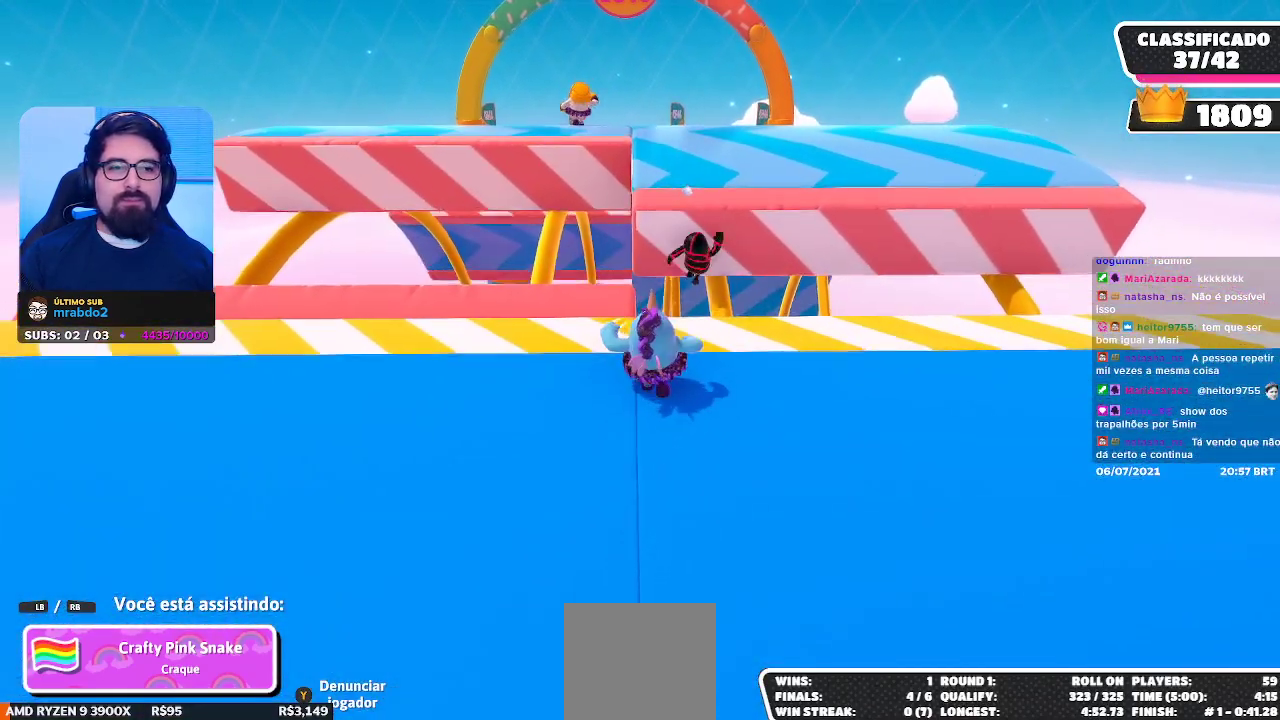
{"buttons": [], "left_stick": "center", "right_stick": "center", "events": []}
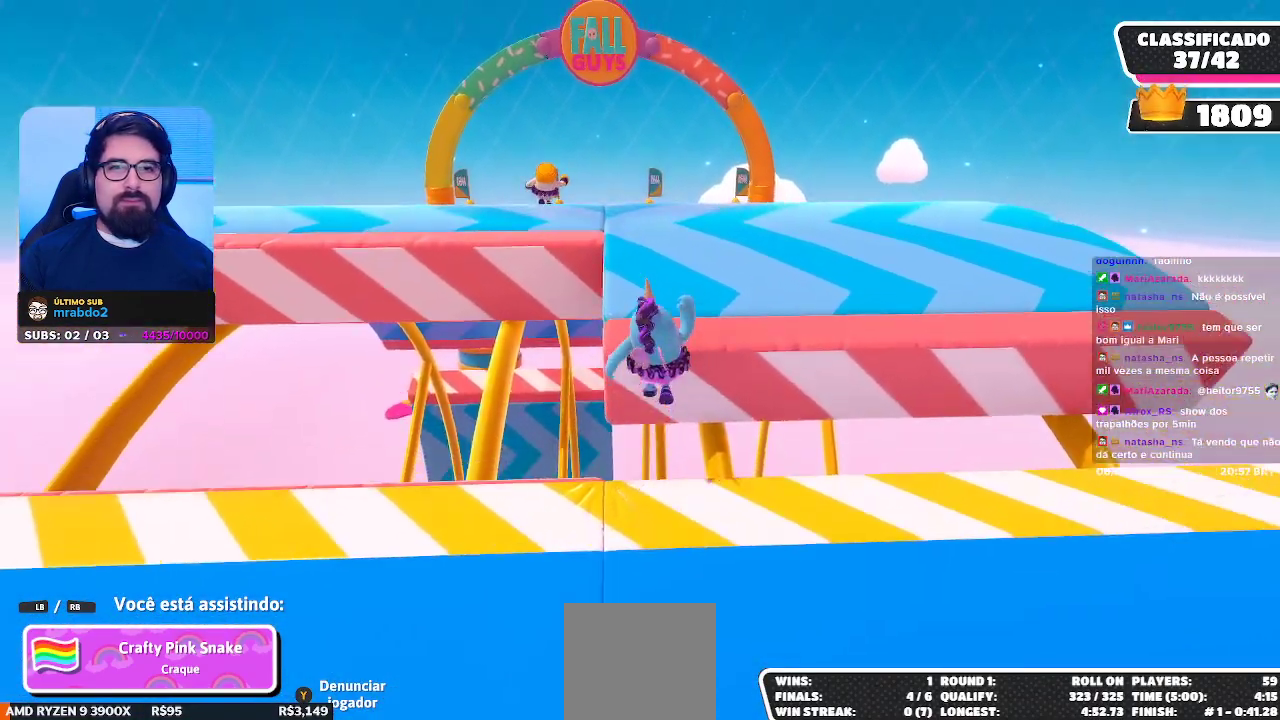
{"buttons": [], "left_stick": "center", "right_stick": "left", "events": [[433, "right_stick", "left"]]}
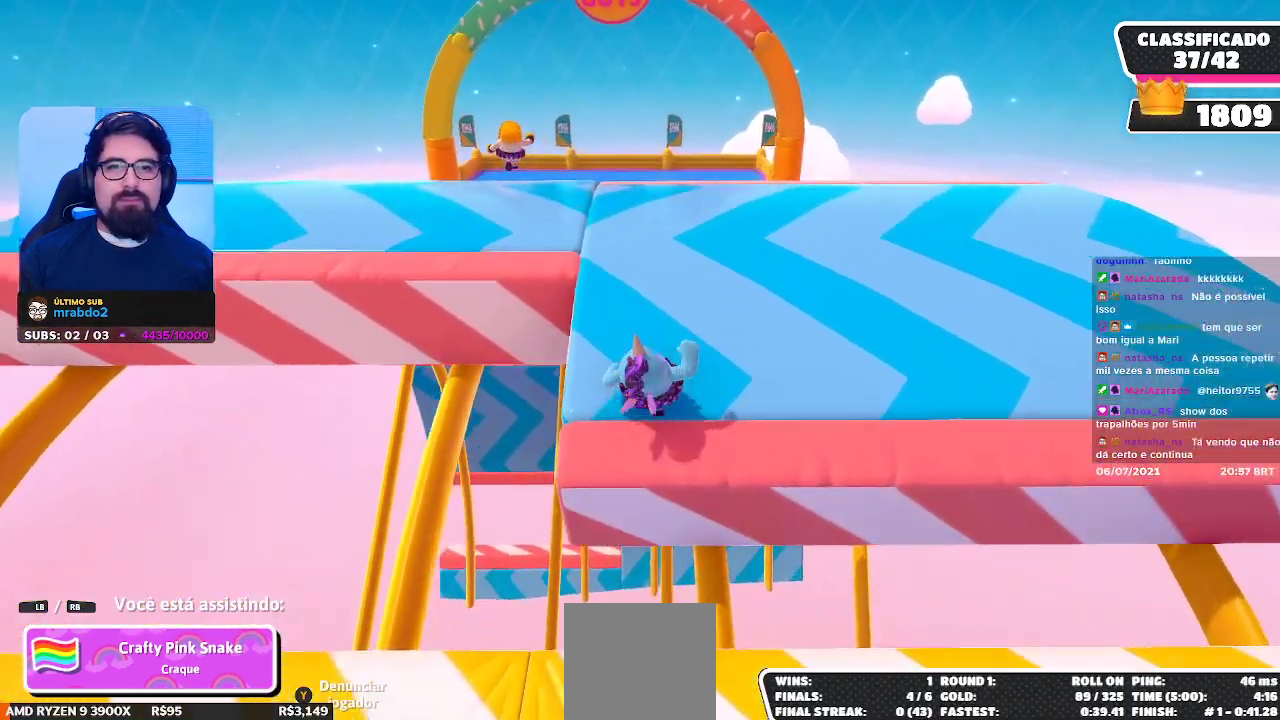
{"buttons": [], "left_stick": "center", "right_stick": "center", "events": [[33, "right_stick", "center"]]}
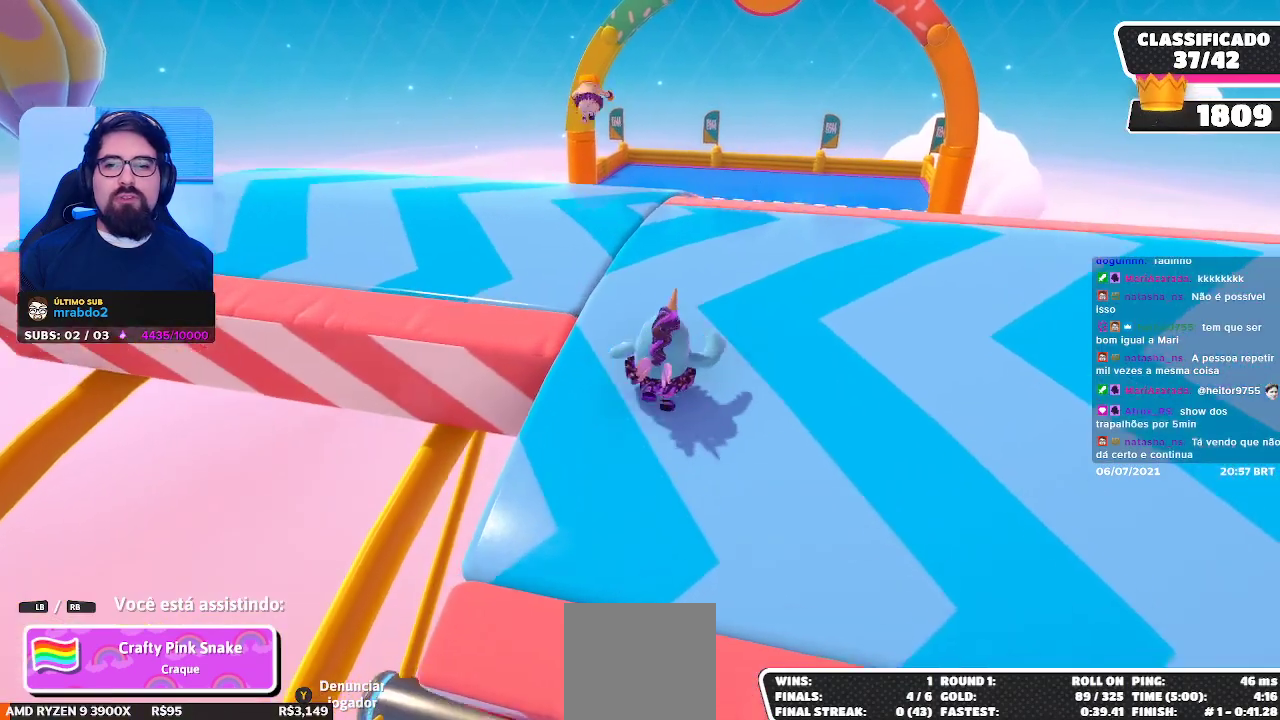
{"buttons": [], "left_stick": "center", "right_stick": "right", "events": [[433, "right_stick", "right"]]}
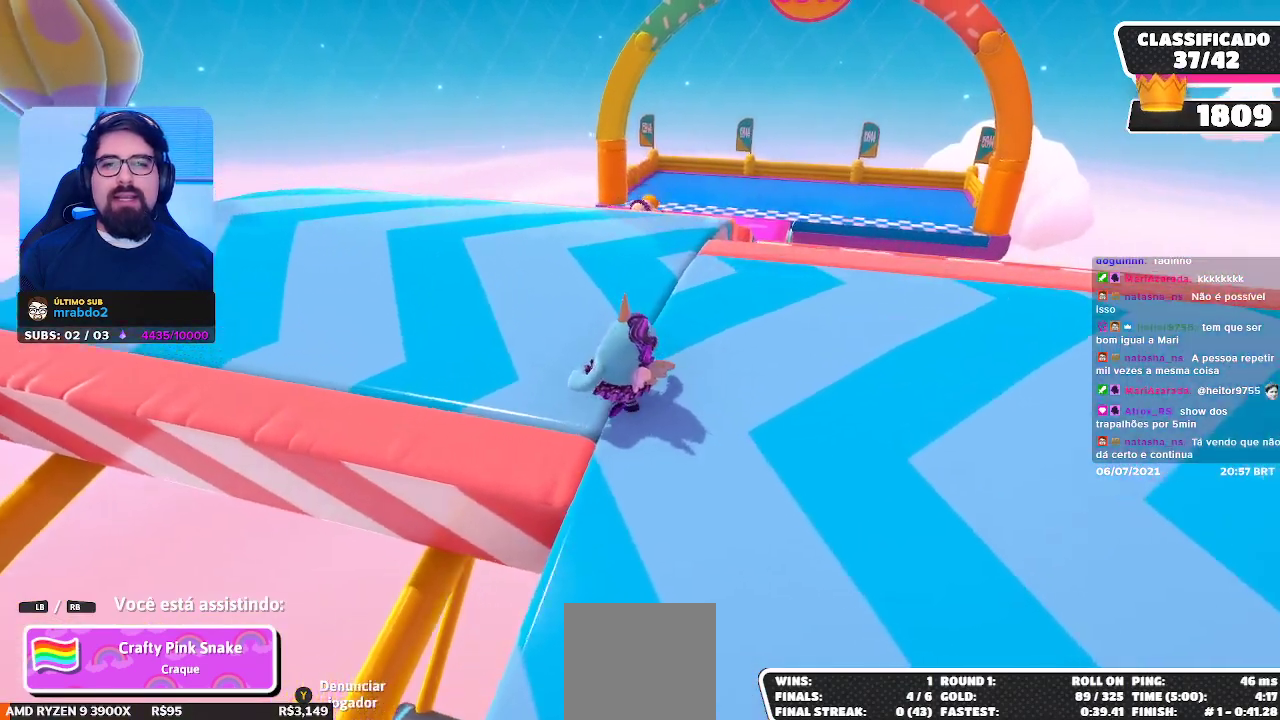
{"buttons": [], "left_stick": "center", "right_stick": "center", "events": [[50, "right_stick", "center"], [300, "right_stick", "down-right"], [400, "right_stick", "center"]]}
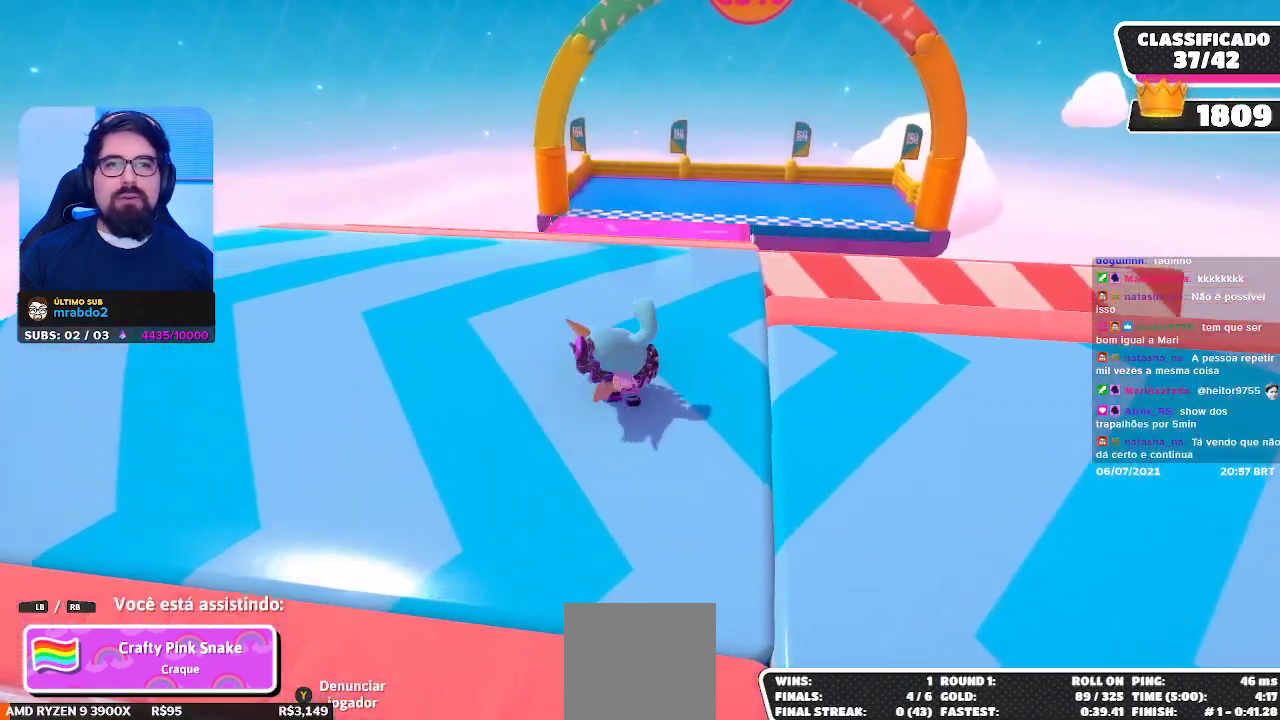
{"buttons": [], "left_stick": "center", "right_stick": "center", "events": [[17, "right_stick", "down-right"], [117, "right_stick", "center"]]}
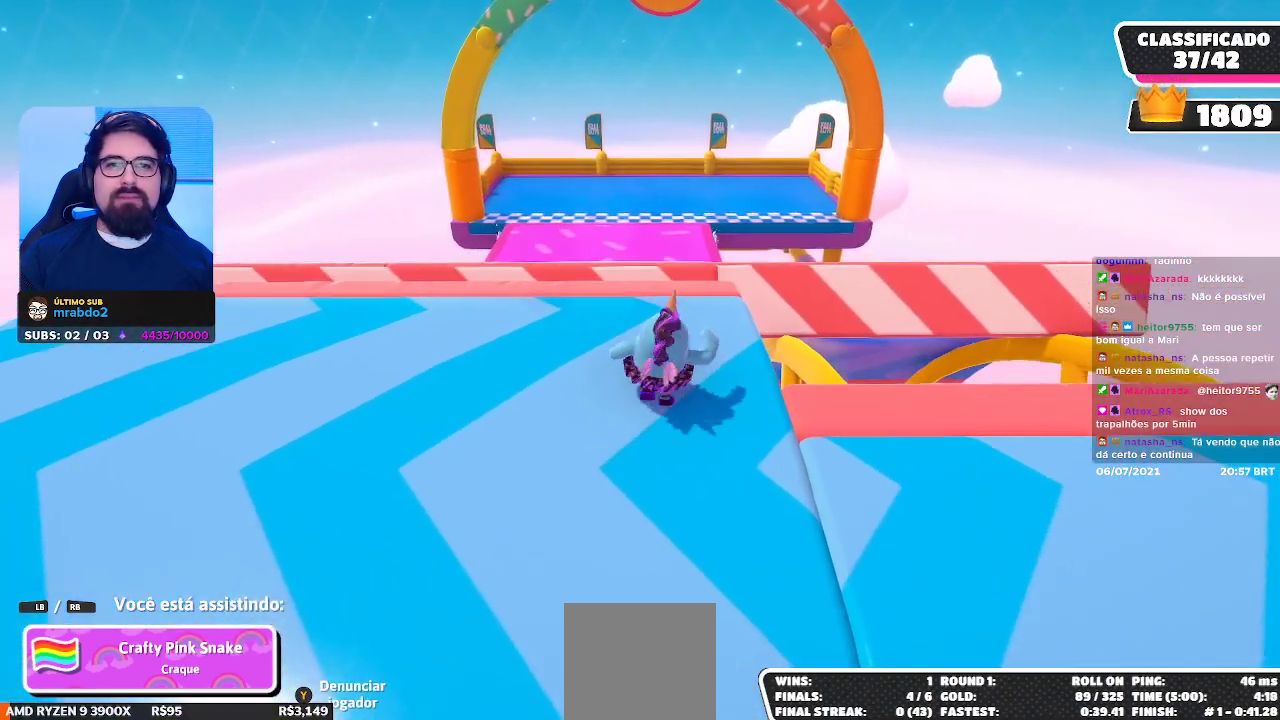
{"buttons": [], "left_stick": "center", "right_stick": "center", "events": []}
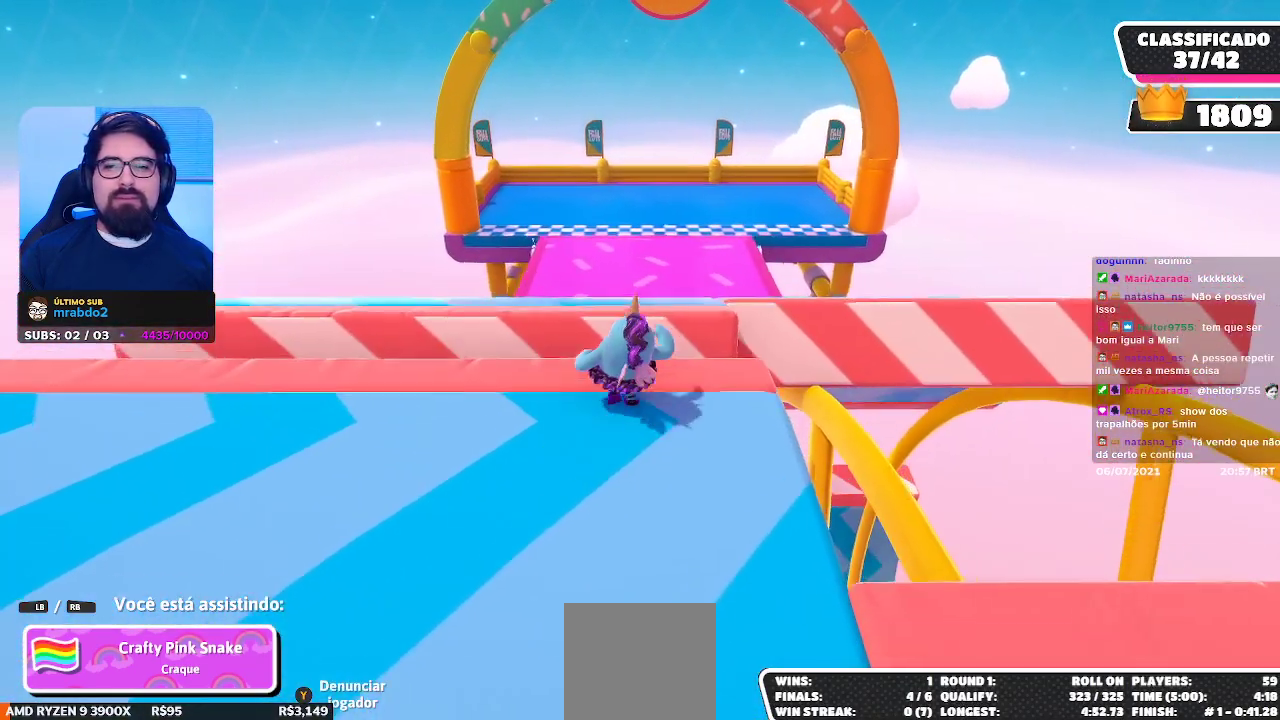
{"buttons": [], "left_stick": "center", "right_stick": "center", "events": []}
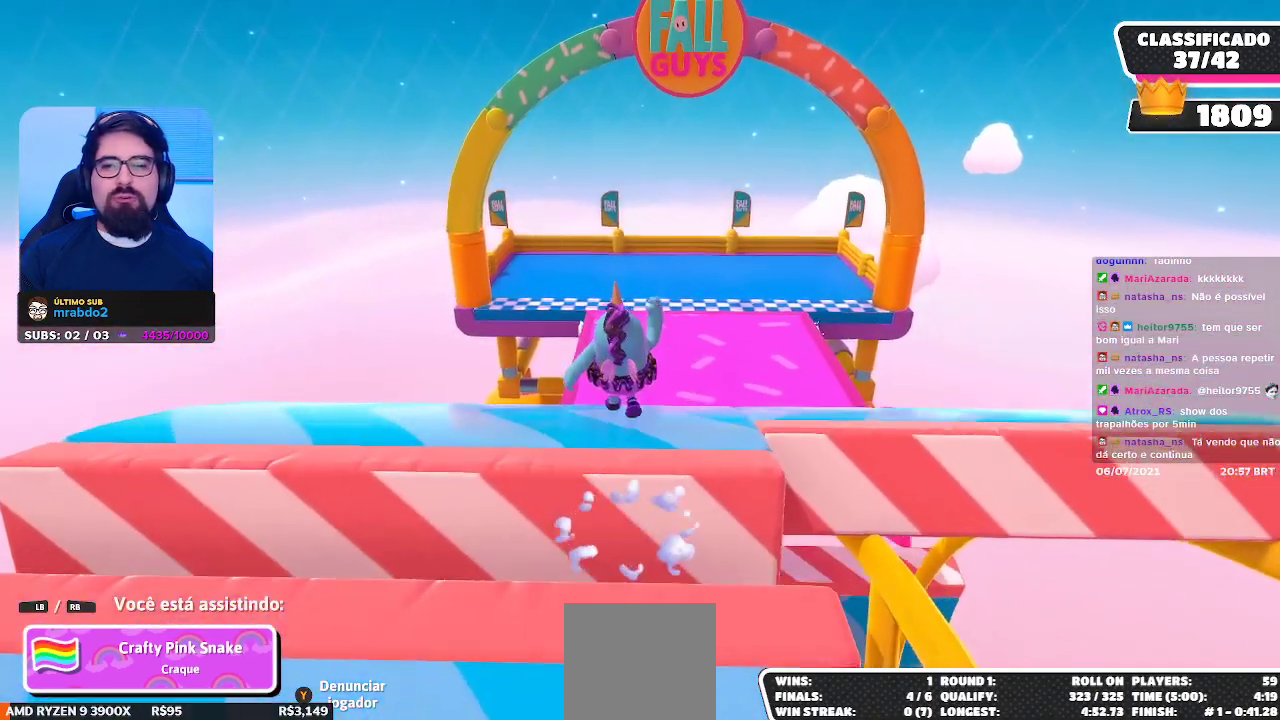
{"buttons": [], "left_stick": "center", "right_stick": "right", "events": [[467, "right_stick", "right"]]}
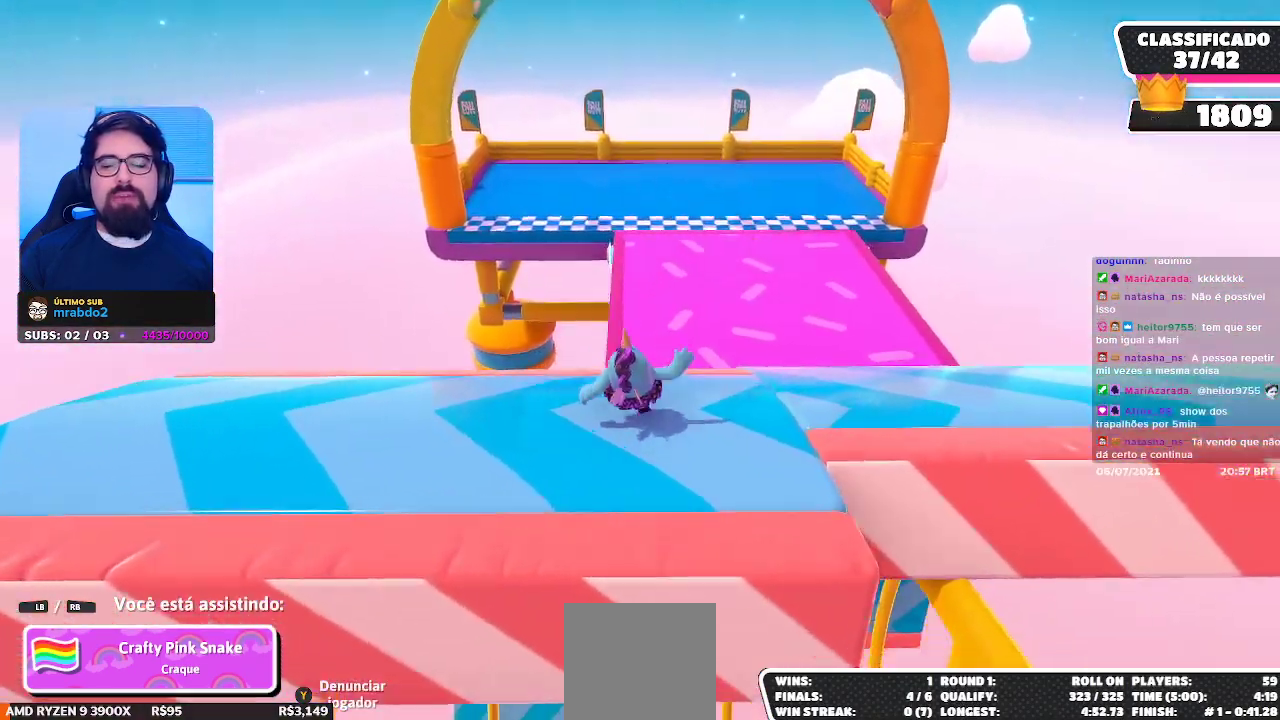
{"buttons": [], "left_stick": "center", "right_stick": "center", "events": [[167, "right_stick", "center"]]}
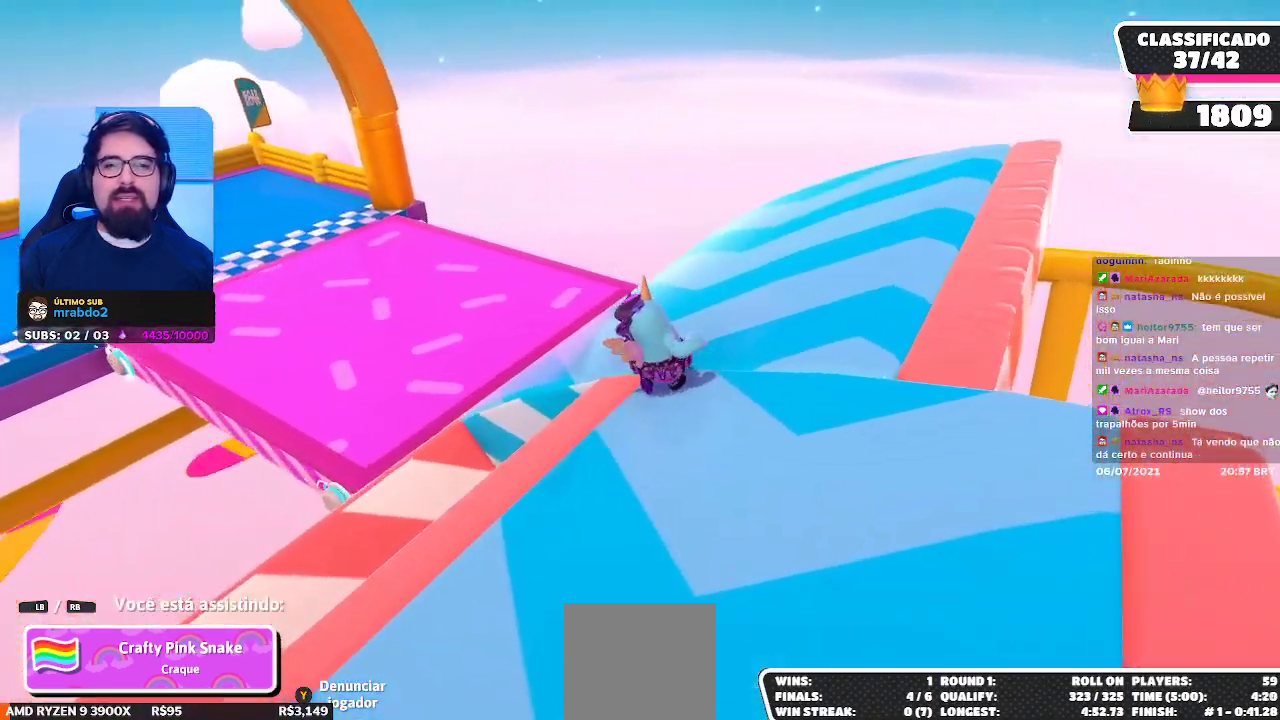
{"buttons": [], "left_stick": "center", "right_stick": "center", "events": [[267, "right_stick", "left"], [483, "right_stick", "center"]]}
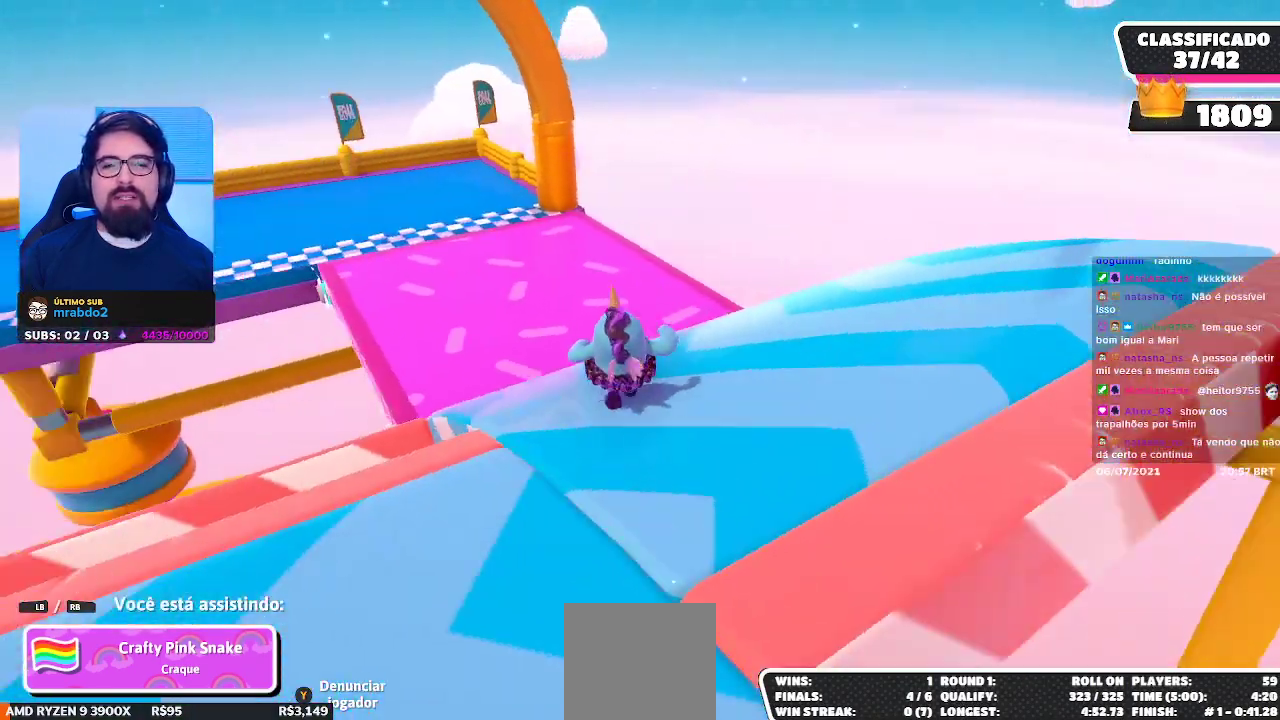
{"buttons": [], "left_stick": "center", "right_stick": "down-left", "events": [[383, "right_stick", "down-left"]]}